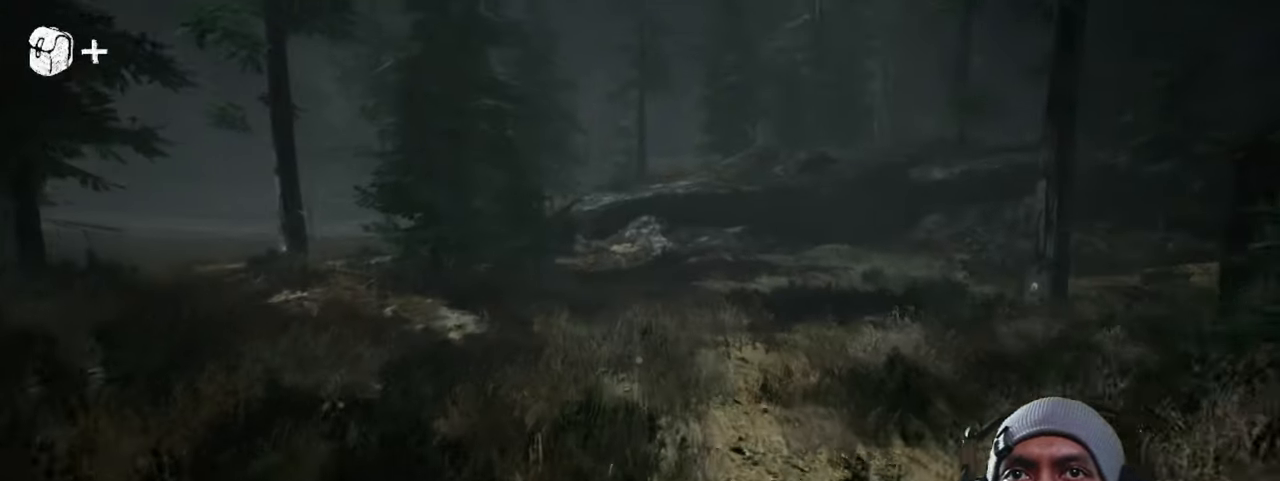
Gameplay with keyboard and mouse; each line is a JSON object with the keys and mouse buttons held at the frame after it. "events" lists presses ("down") and releases ("up") of "1", "2", "3", "4", "5", "a", "alt", "b", "c", "ctrl", "d", "e", "f", "g", "q", "r", "s", "shift", "space", "t", "tab", "v", "w", "x", "z", "mouse_left", "mouse_wheel", "mouse_right", "mouse_mb4" and "mouse_mb5" between this image and that frame as [ms after this image, input, new state], when the widget could be followed in between. "mouse_left", "mouse_wheel", "mouse_right", "mouse_mb4", "mouse_mb5" = the "left", "wheel", "right", "mb4", "mb5" buttons of the "mouse" list. No other keys are recorded. "wheel" means that the mouse wheel is clicked or scrolled. Mouse movement is not recorded.
{"keys": ["a", "shift", "space", "w"], "mouse": [], "events": []}
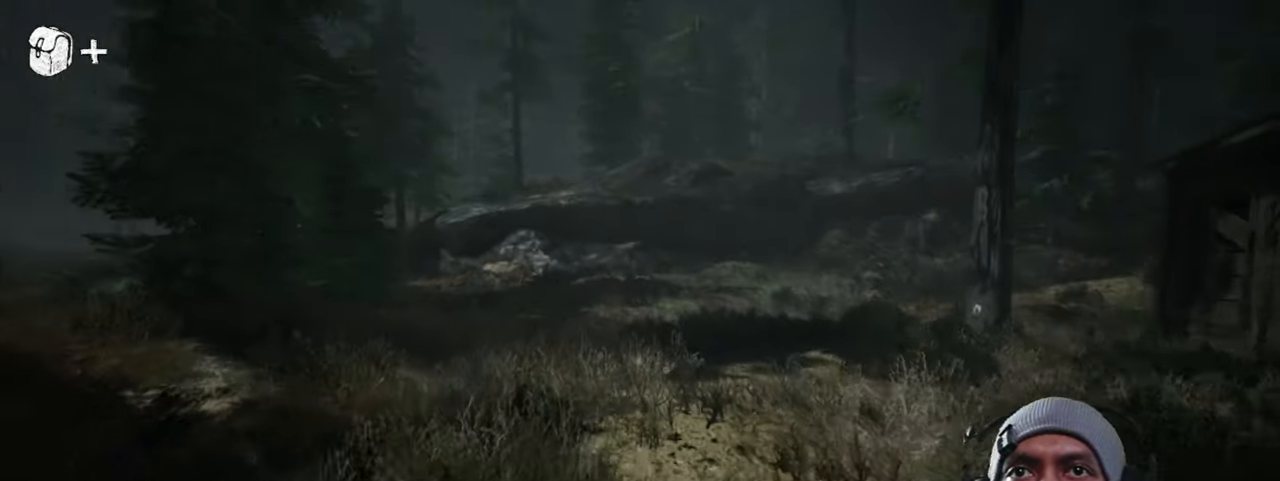
{"keys": ["a", "space"], "mouse": [], "events": [[17, "shift", "up"], [50, "w", "up"]]}
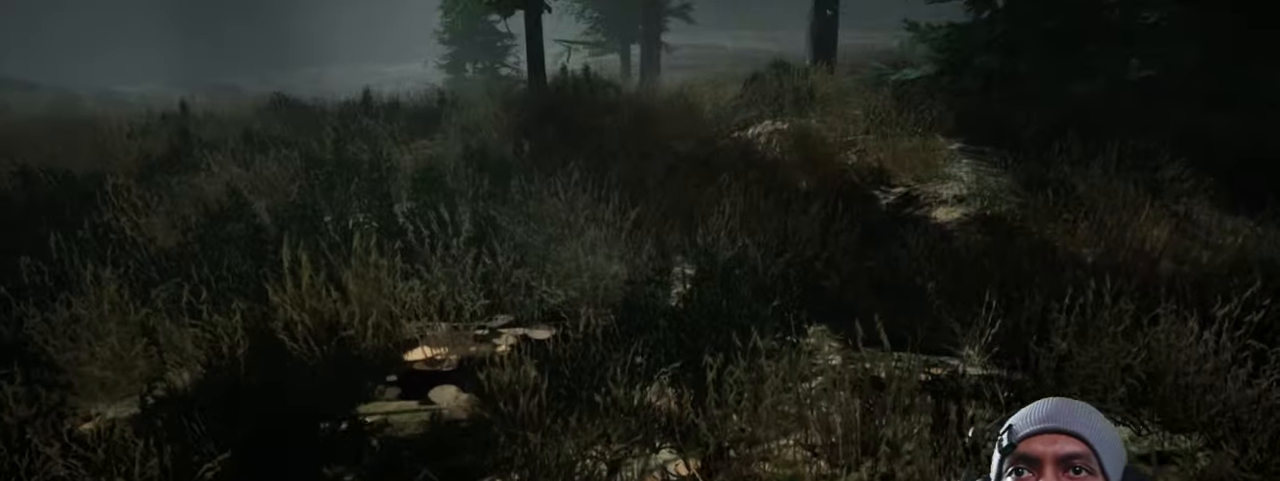
{"keys": ["a", "space"], "mouse": [], "events": []}
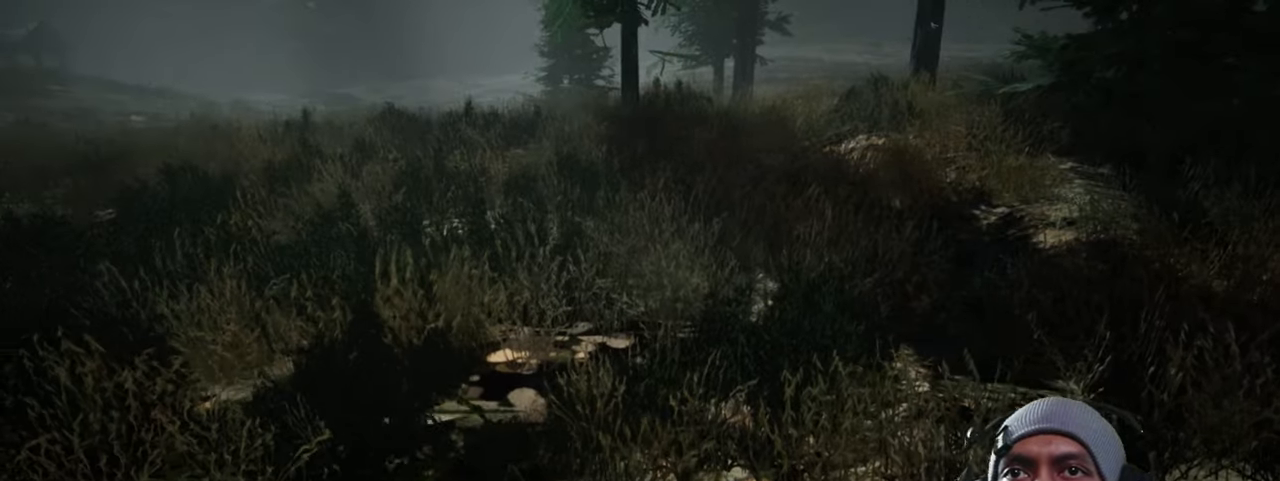
{"keys": ["a", "space"], "mouse": [], "events": [[67, "w", "down"], [367, "w", "up"]]}
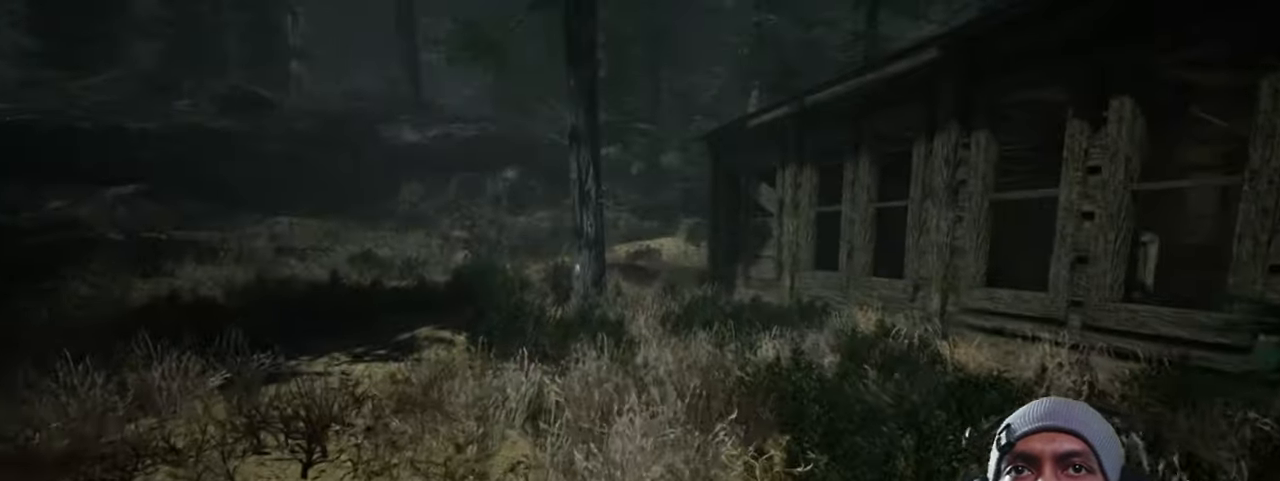
{"keys": ["a", "space", "w"], "mouse": [], "events": [[167, "w", "down"]]}
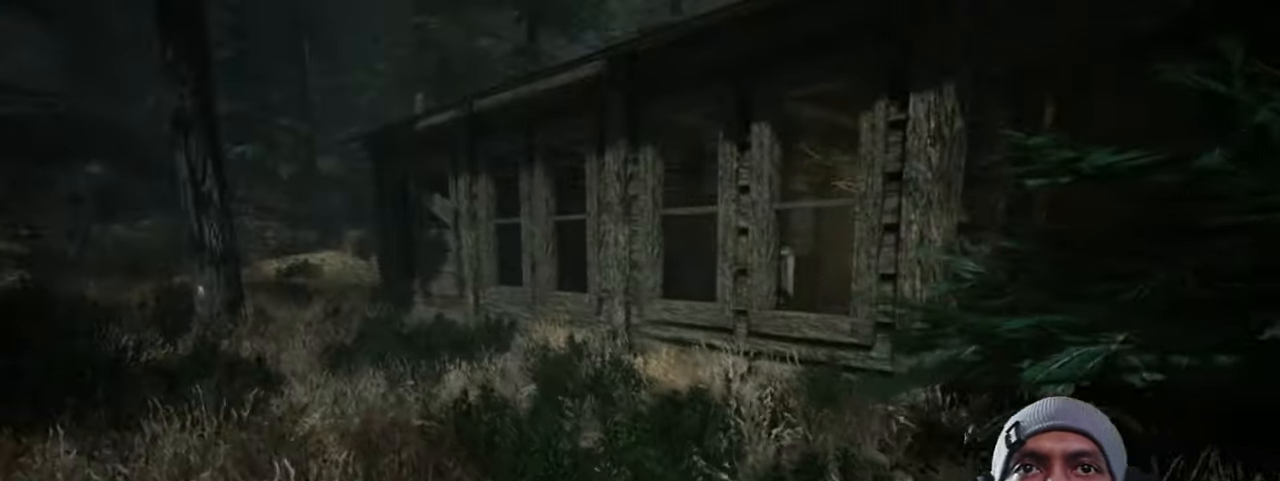
{"keys": ["a", "space"], "mouse": [], "events": [[167, "w", "up"]]}
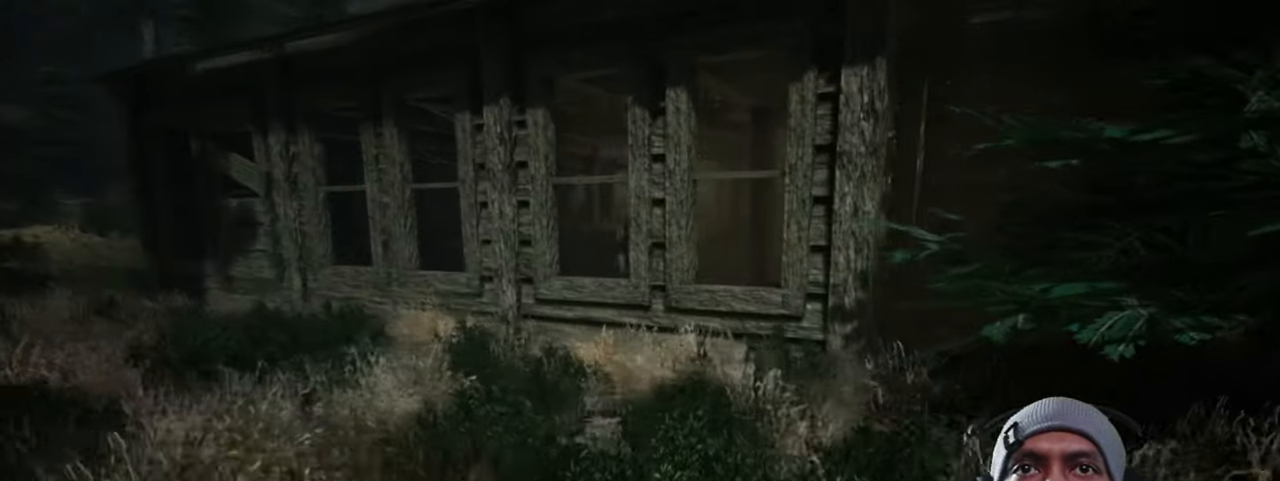
{"keys": ["a", "space", "w"], "mouse": [], "events": [[383, "w", "down"]]}
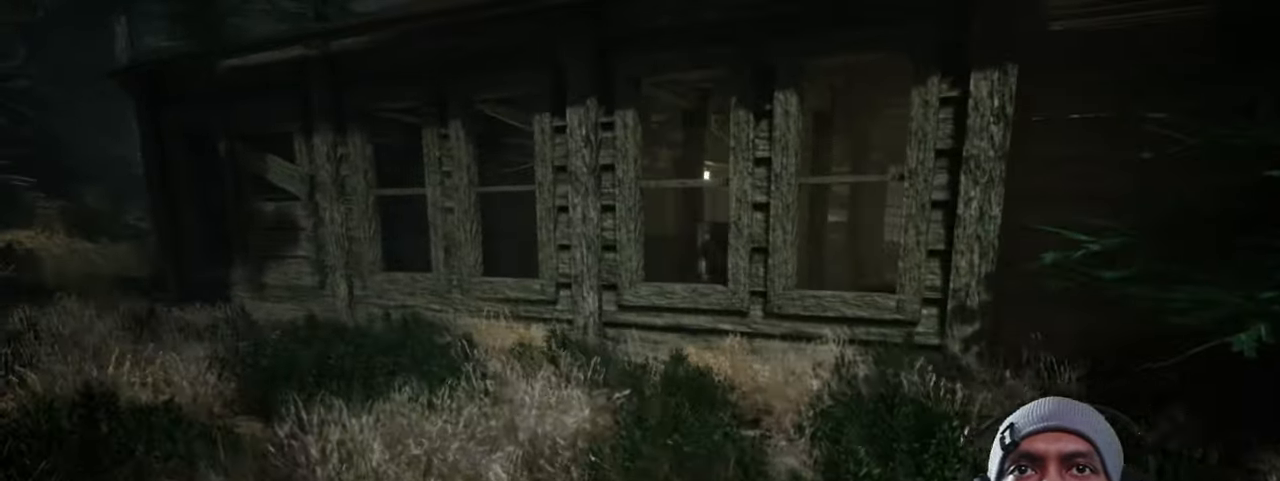
{"keys": ["a", "shift", "space", "w"], "mouse": [], "events": [[17, "shift", "down"]]}
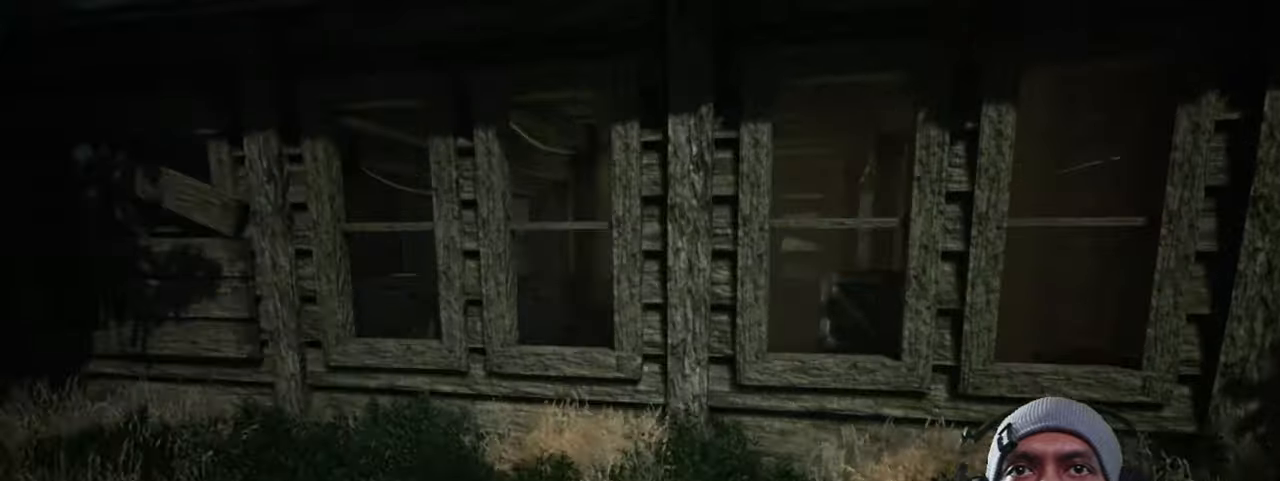
{"keys": ["shift", "space", "w"], "mouse": [], "events": [[84, "a", "up"]]}
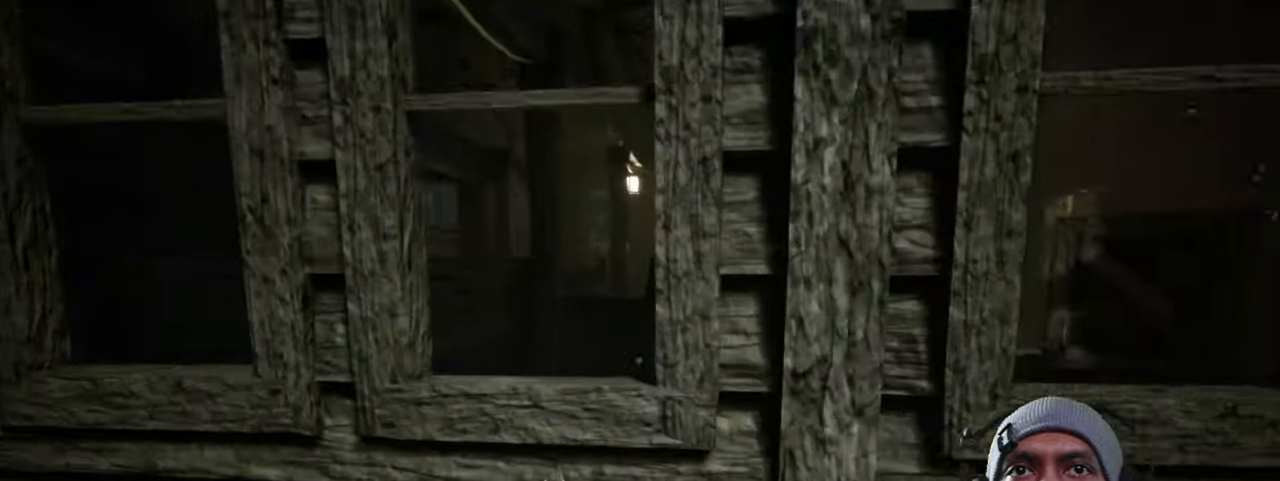
{"keys": ["shift", "space"], "mouse": [], "events": [[17, "d", "down"], [134, "w", "up"], [450, "d", "up"]]}
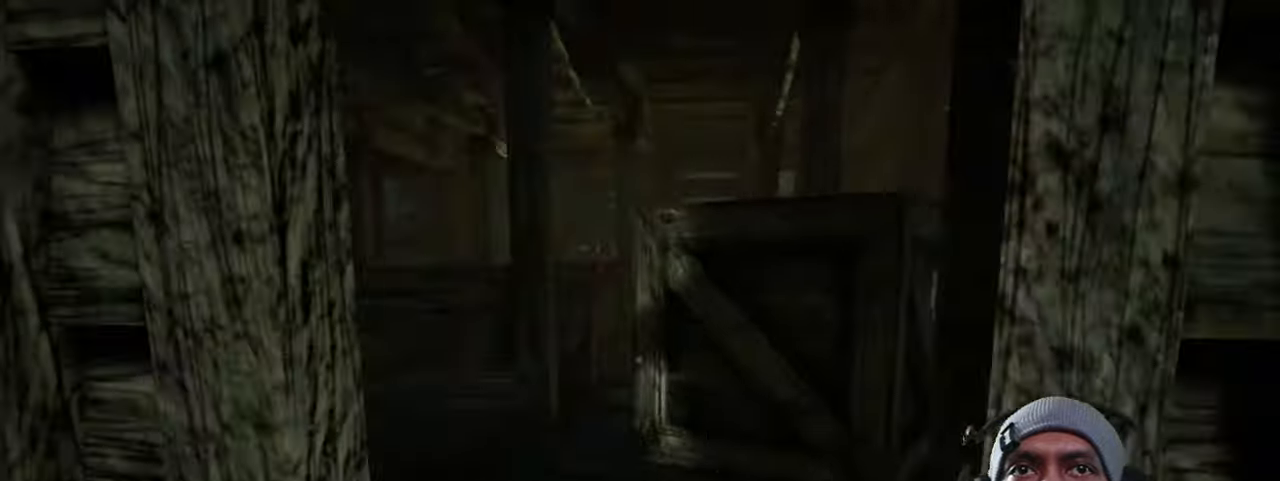
{"keys": ["shift", "space"], "mouse": [], "events": []}
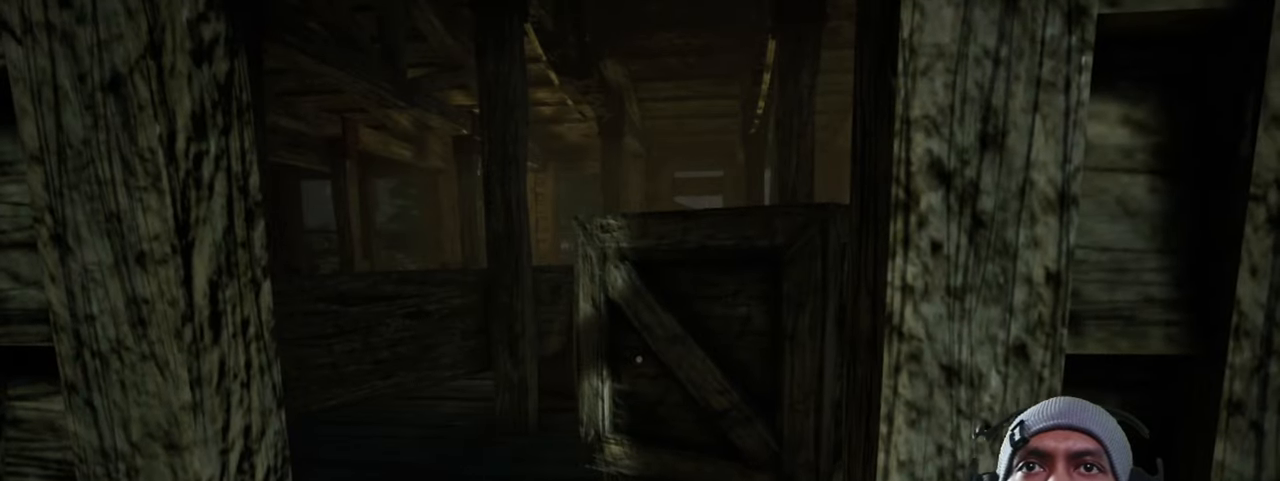
{"keys": ["a", "shift", "space"], "mouse": [], "events": [[34, "s", "down"], [200, "a", "down"], [500, "s", "up"]]}
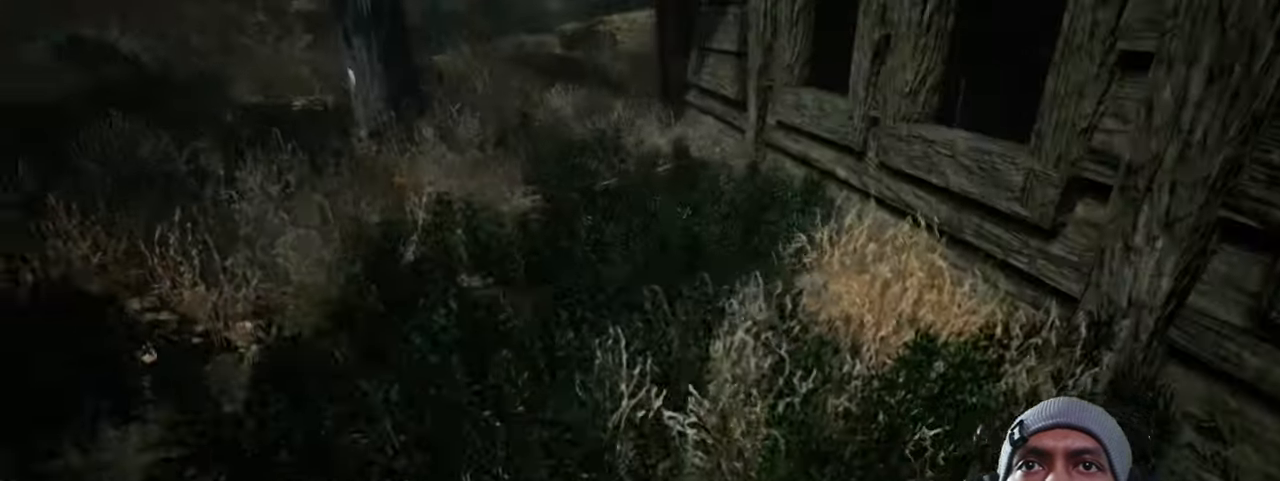
{"keys": ["a", "shift", "space", "w"], "mouse": [], "events": [[317, "w", "down"]]}
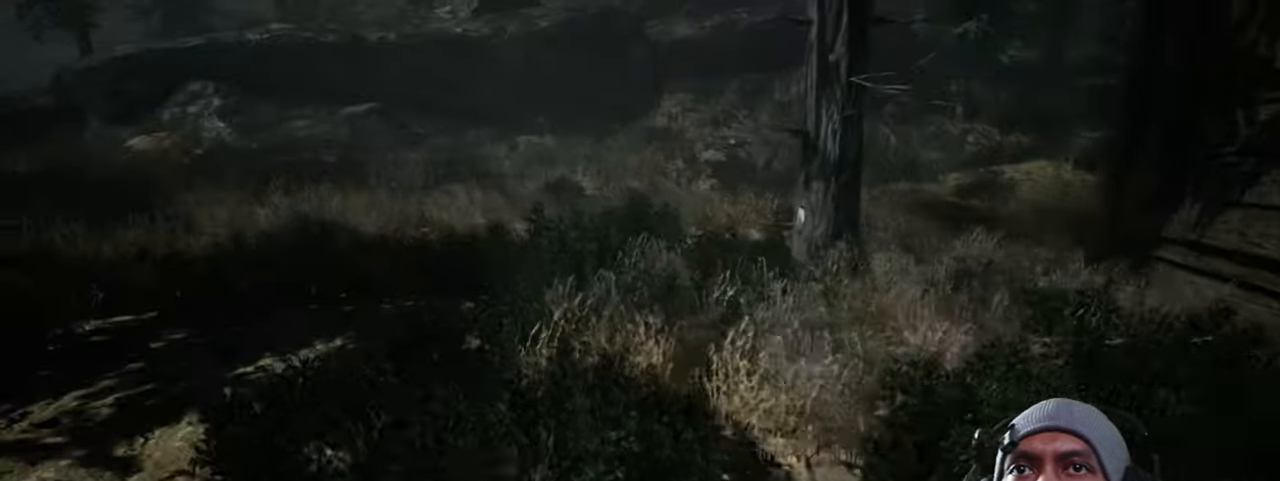
{"keys": ["shift", "space", "w"], "mouse": [], "events": [[117, "a", "up"]]}
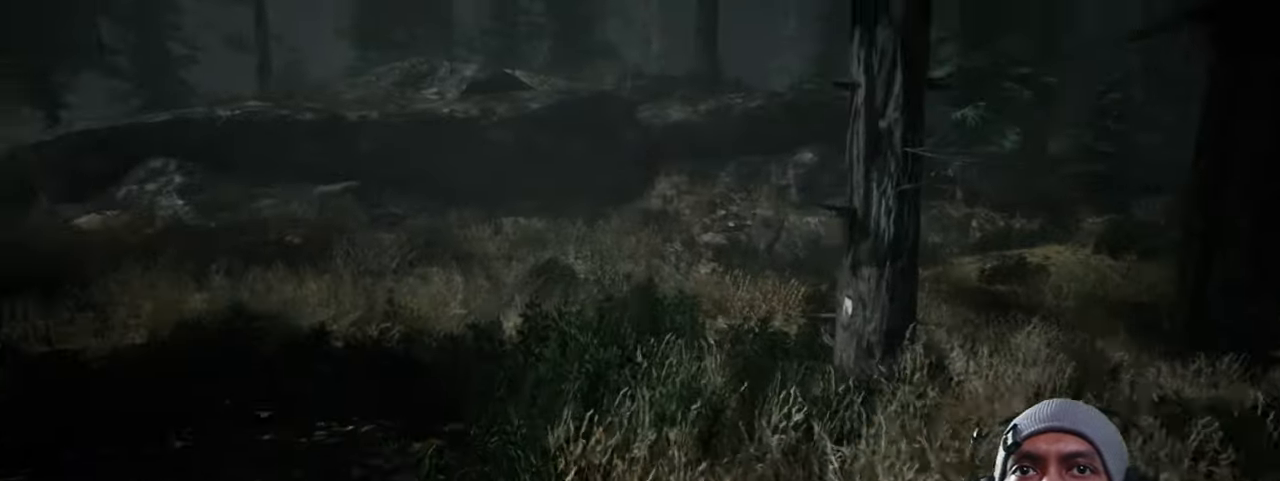
{"keys": ["a", "shift", "space", "w"], "mouse": [], "events": [[200, "a", "down"]]}
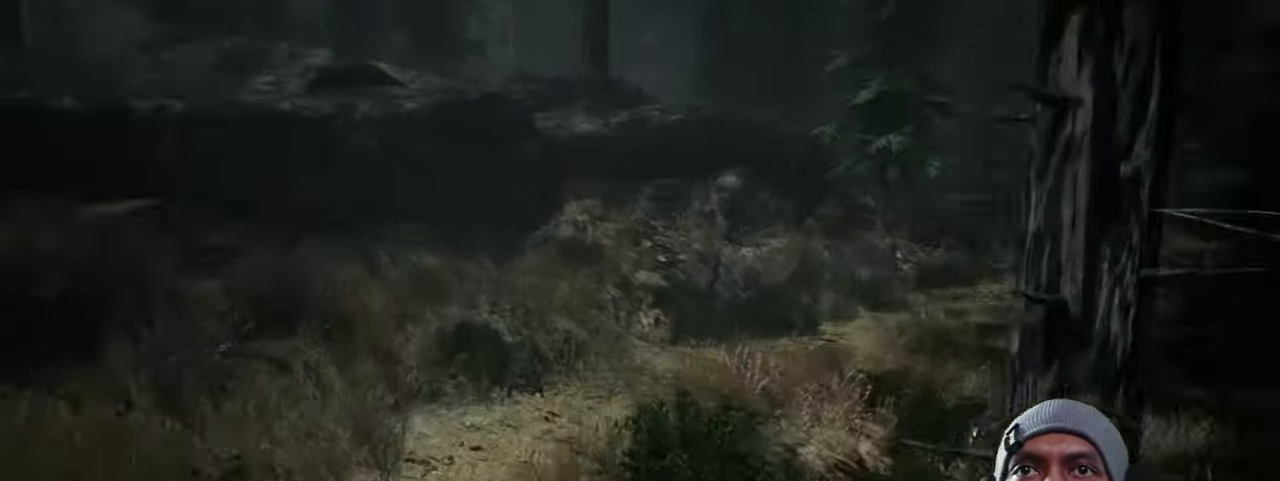
{"keys": ["a", "shift", "space", "w"], "mouse": [], "events": []}
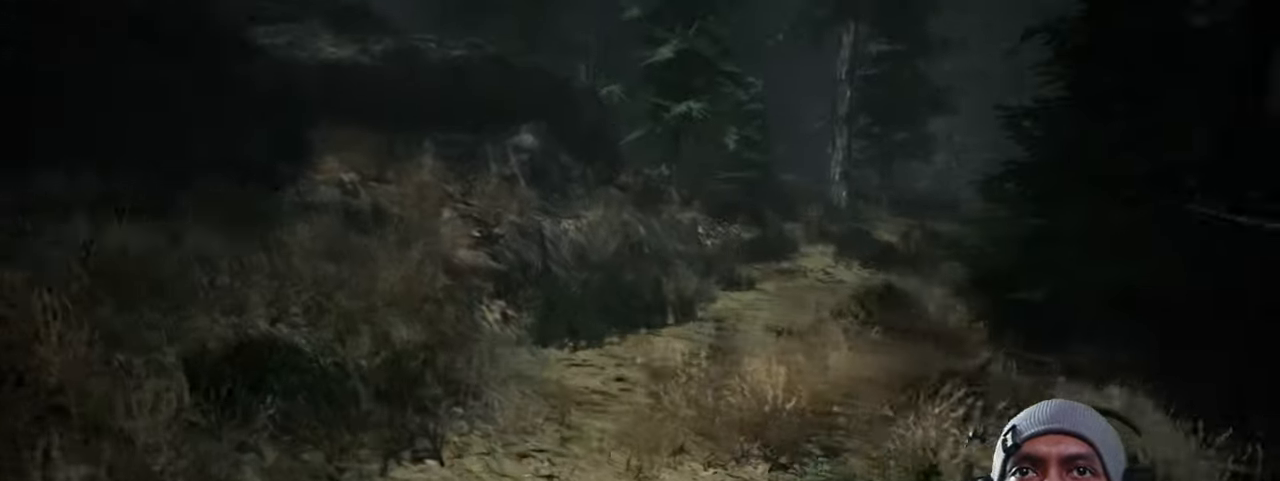
{"keys": ["shift", "space", "w"], "mouse": [], "events": [[467, "a", "up"]]}
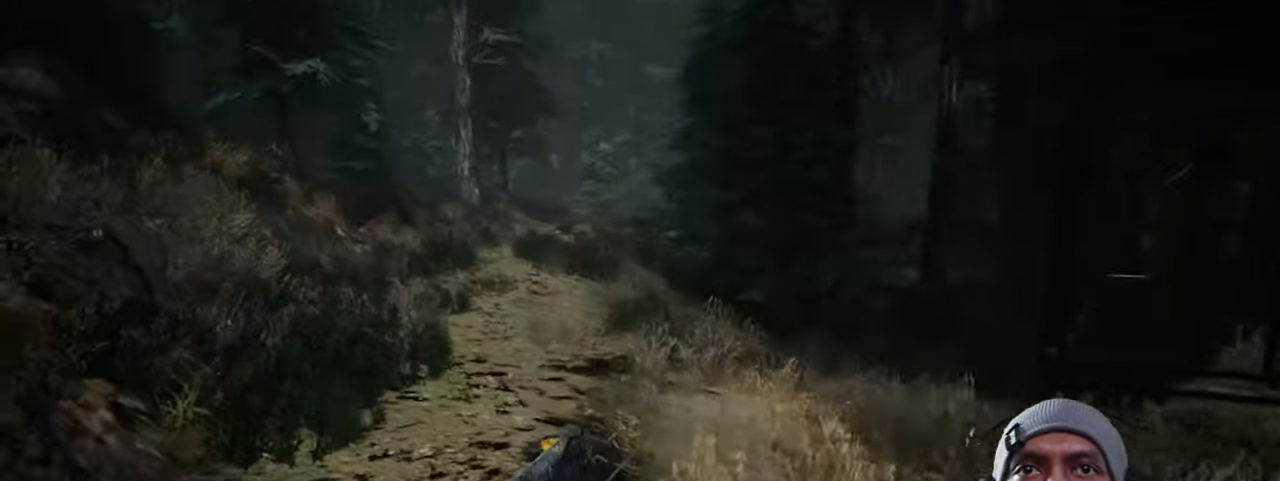
{"keys": ["space"], "mouse": [], "events": [[267, "shift", "up"], [267, "w", "up"]]}
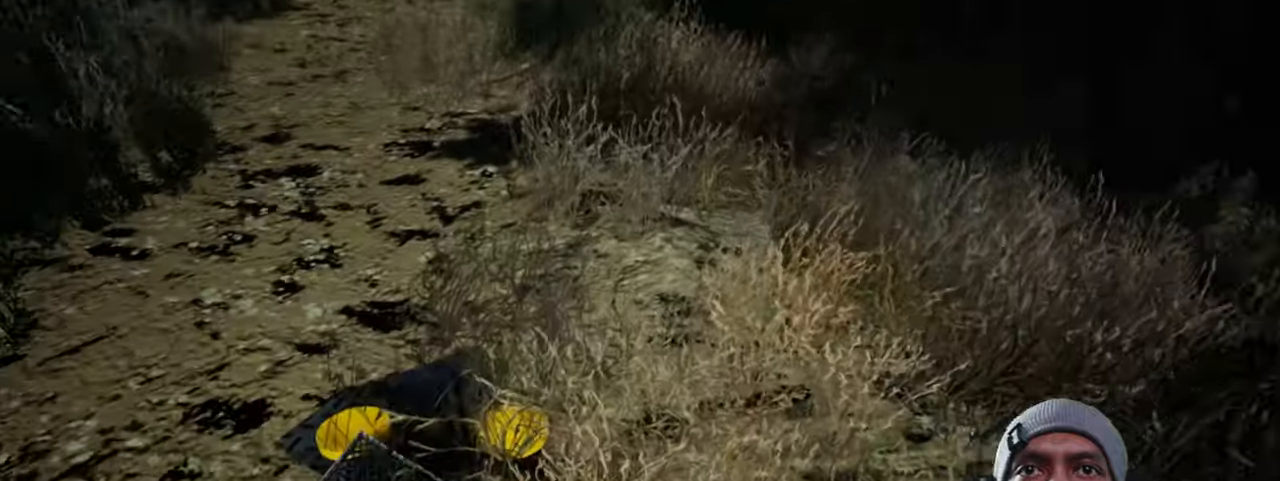
{"keys": ["space"], "mouse": ["left"], "events": [[83, "s", "down"], [300, "s", "up"], [450, "mouse_left", "down"]]}
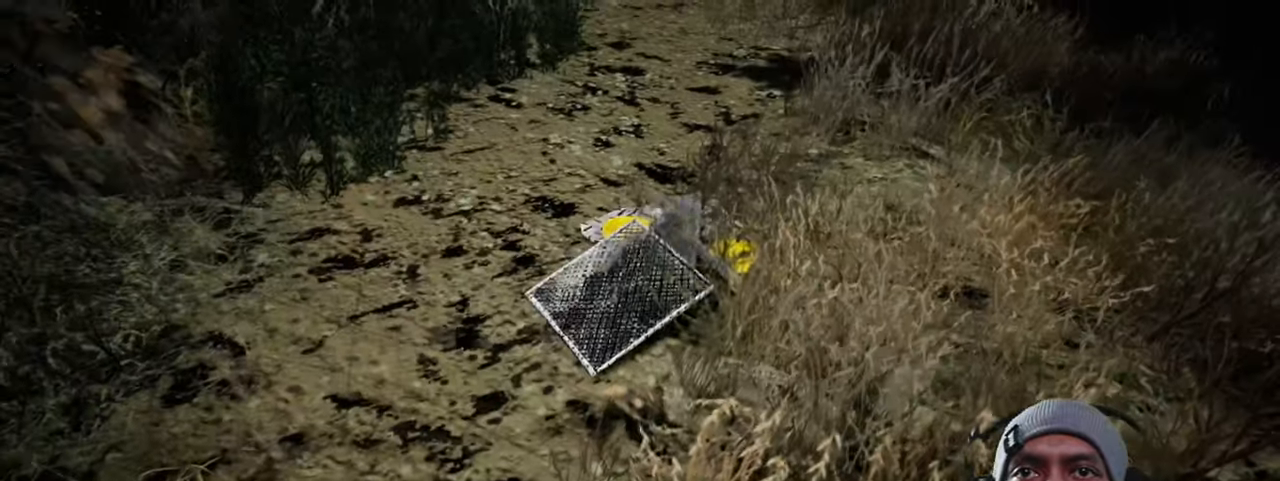
{"keys": ["a", "space"], "mouse": [], "events": [[66, "mouse_left", "up"], [333, "a", "down"]]}
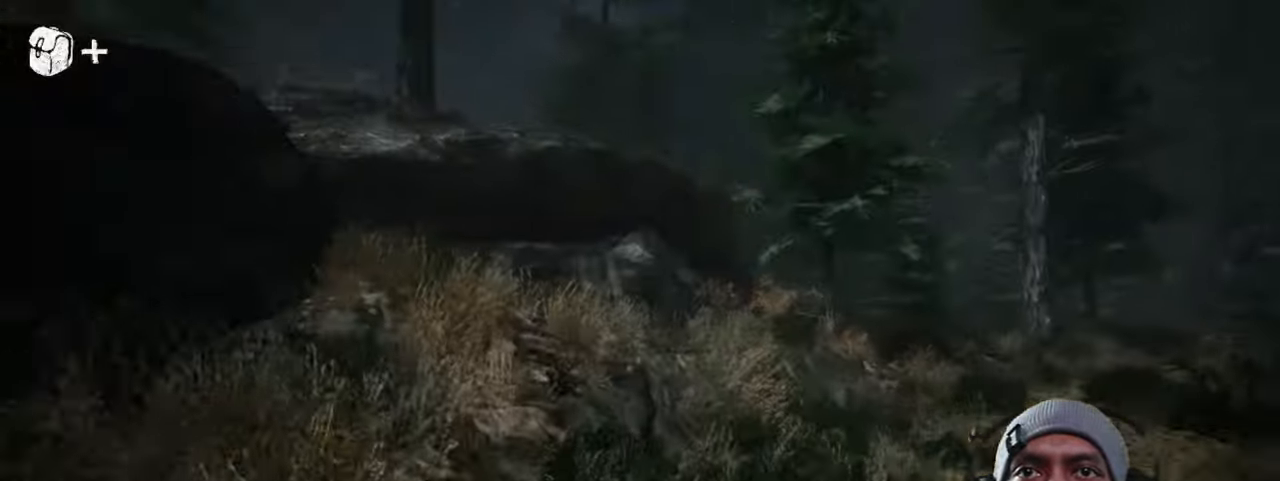
{"keys": ["space", "w"], "mouse": [], "events": [[116, "a", "up"], [283, "w", "down"]]}
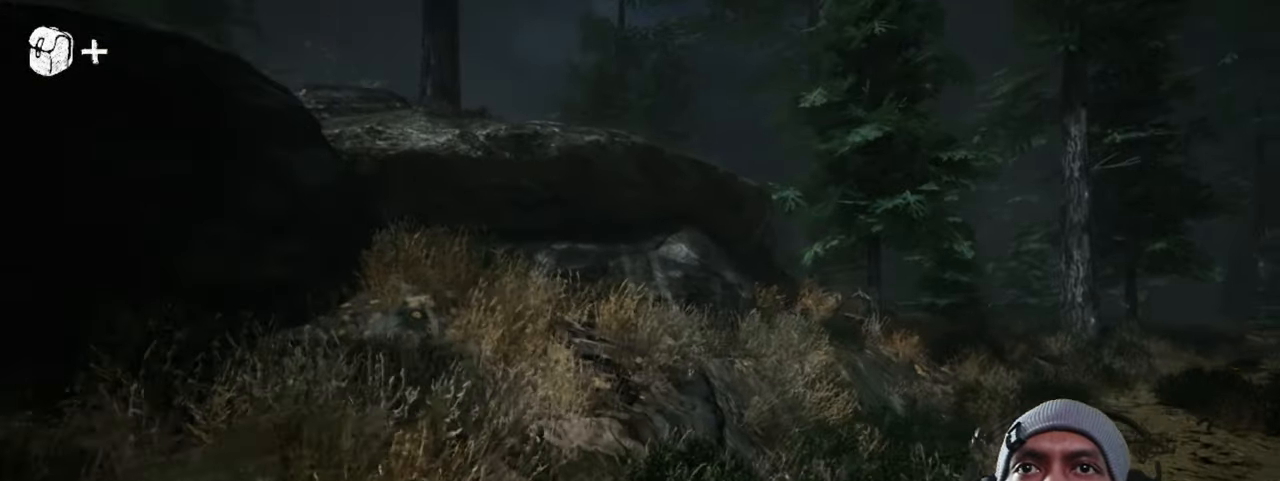
{"keys": ["a", "shift", "space", "w"], "mouse": [], "events": [[16, "shift", "down"], [300, "a", "down"]]}
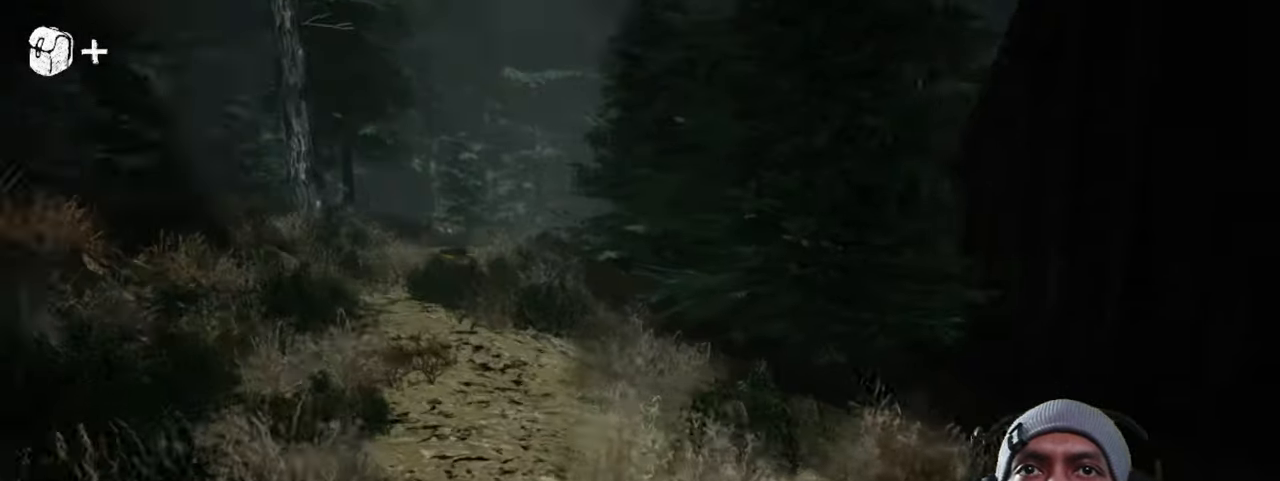
{"keys": ["space", "w"], "mouse": [], "events": [[316, "a", "up"], [400, "shift", "up"]]}
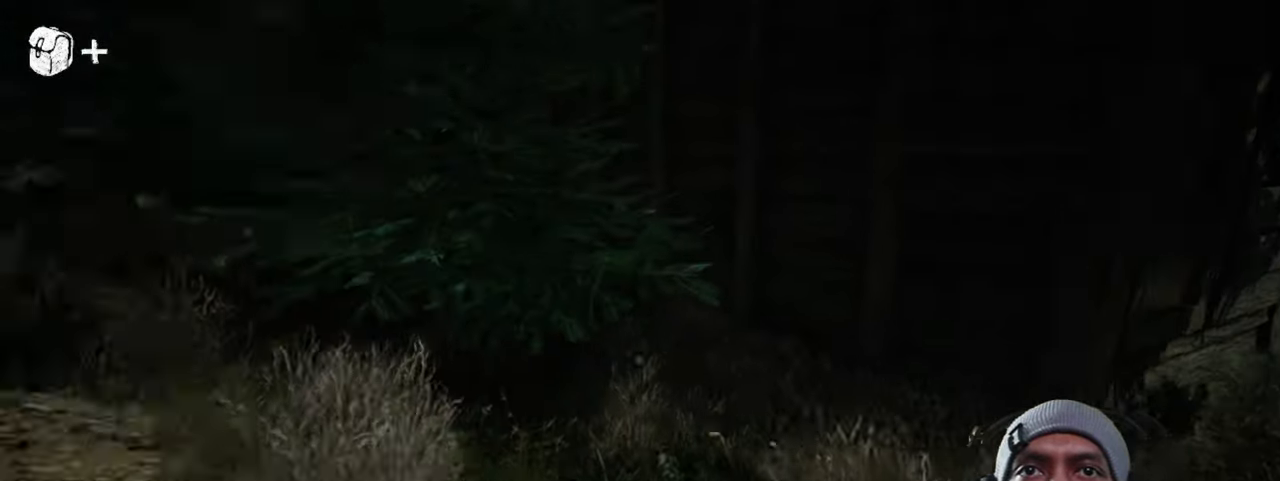
{"keys": ["space"], "mouse": [], "events": [[33, "w", "up"]]}
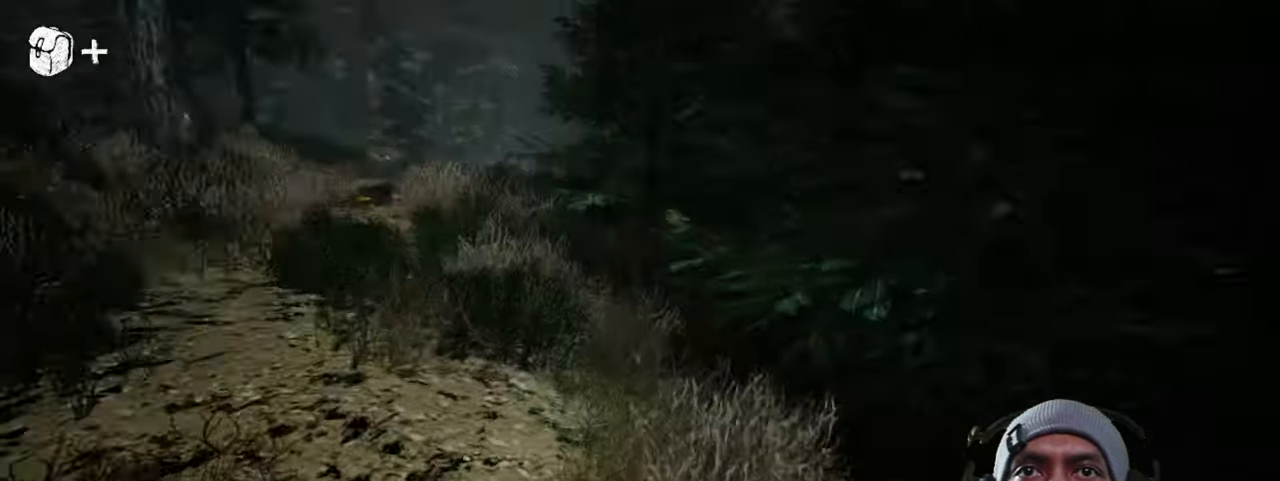
{"keys": ["space", "w"], "mouse": [], "events": [[466, "w", "down"]]}
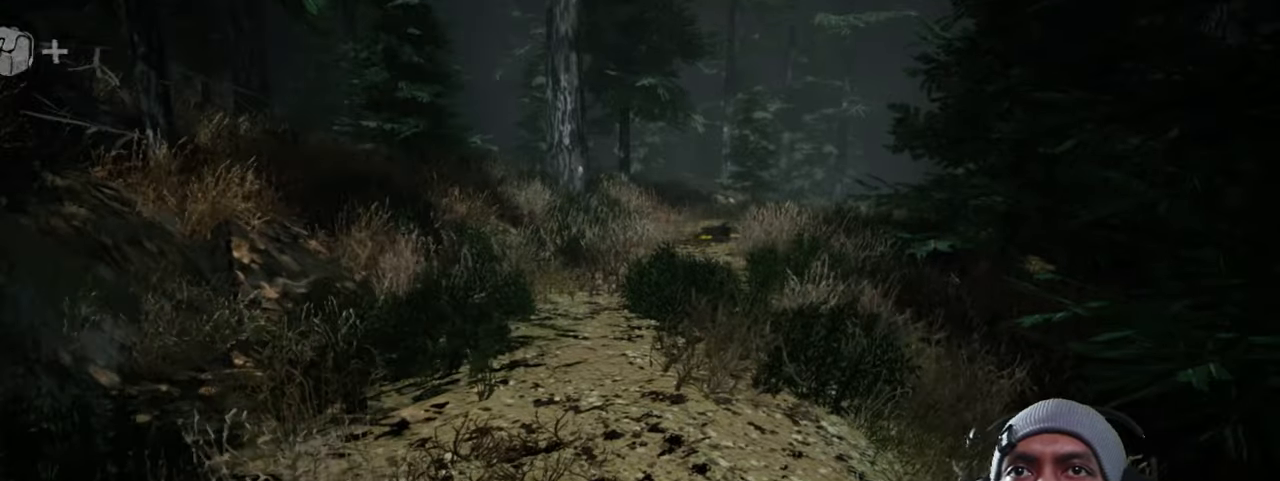
{"keys": ["shift", "space", "w"], "mouse": [], "events": [[383, "shift", "down"]]}
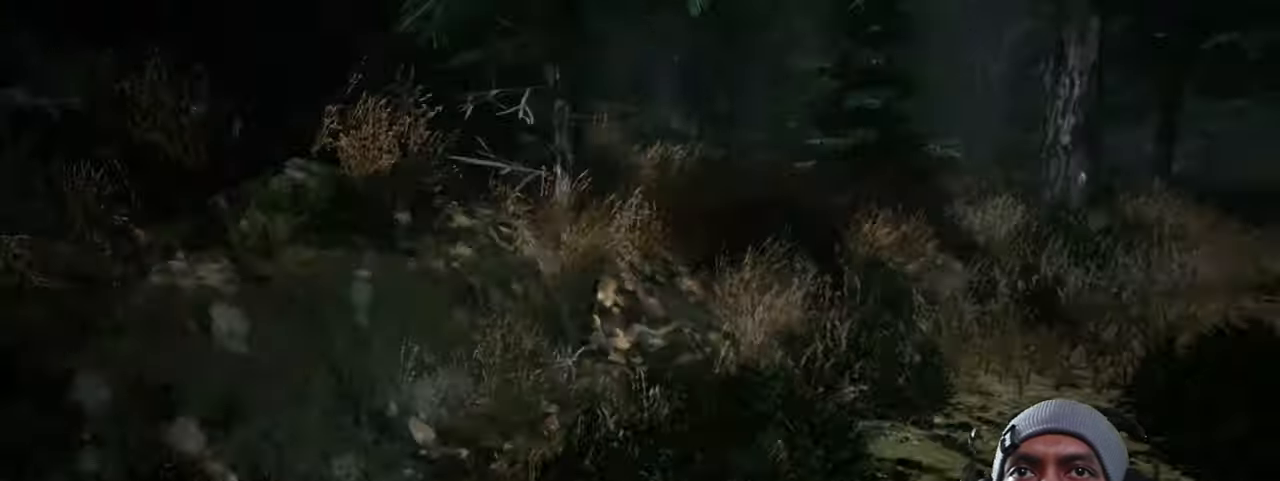
{"keys": ["shift", "space"], "mouse": [], "events": [[66, "w", "up"]]}
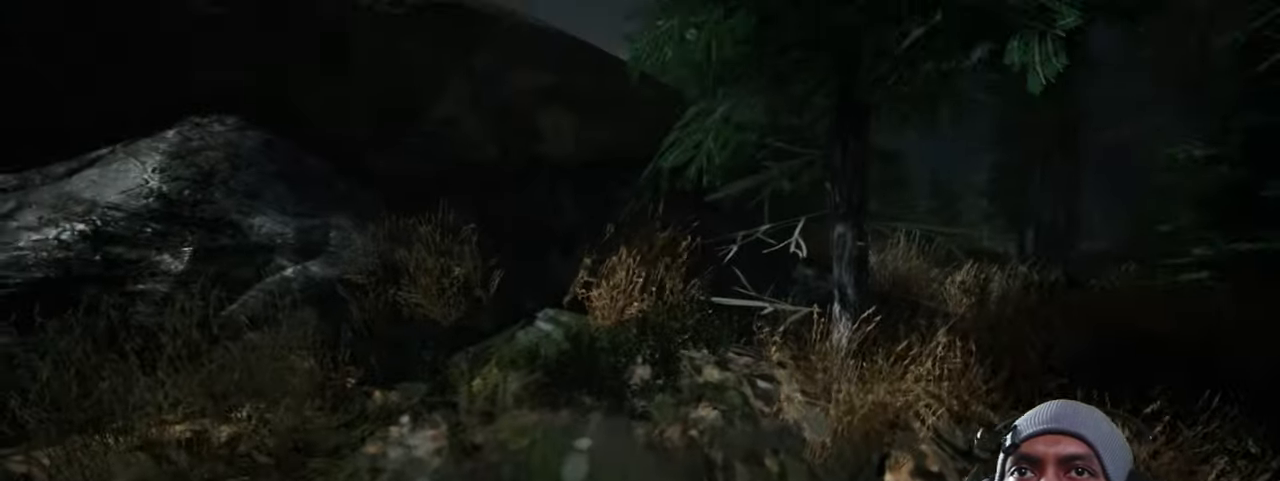
{"keys": ["d", "shift", "space", "w"], "mouse": [], "events": [[100, "d", "down"], [200, "w", "down"]]}
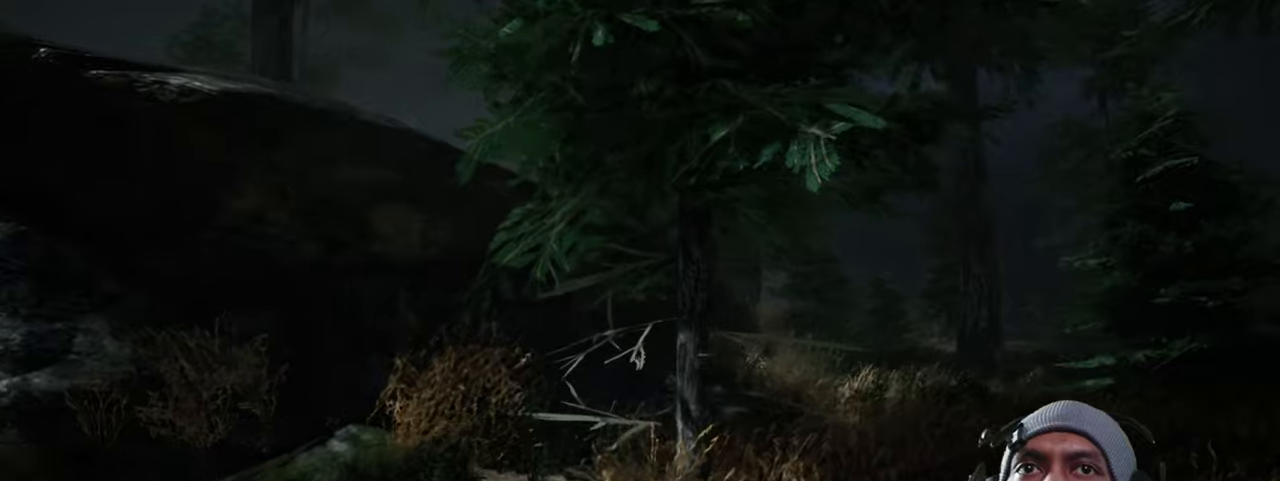
{"keys": ["d", "shift", "space", "w"], "mouse": [], "events": []}
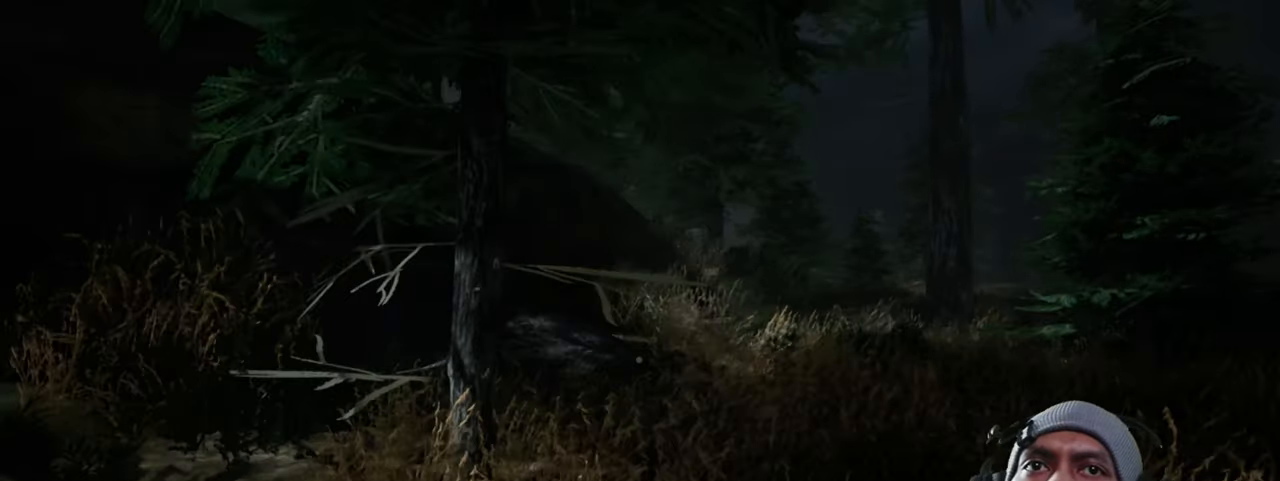
{"keys": ["shift", "space"], "mouse": [], "events": [[317, "d", "up"], [433, "w", "up"]]}